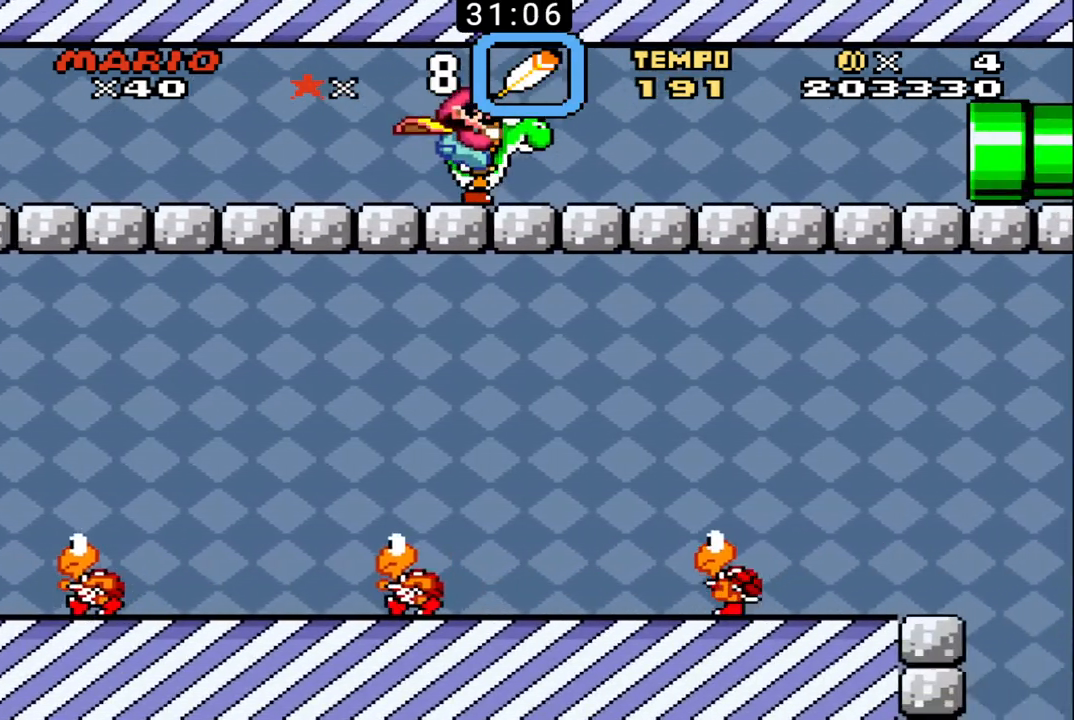
Gameplay with a controller (Nintendo layout); each line is a JSON object with the inputs held at the frame after it. "events" lists button and stick changes between this image and that frame as [ms after this image, input, new state], when the widget could be followed in between. Not read: L3 R3.
{"buttons": ["B", "DPAD_UP", "DPAD_RIGHT"], "events": []}
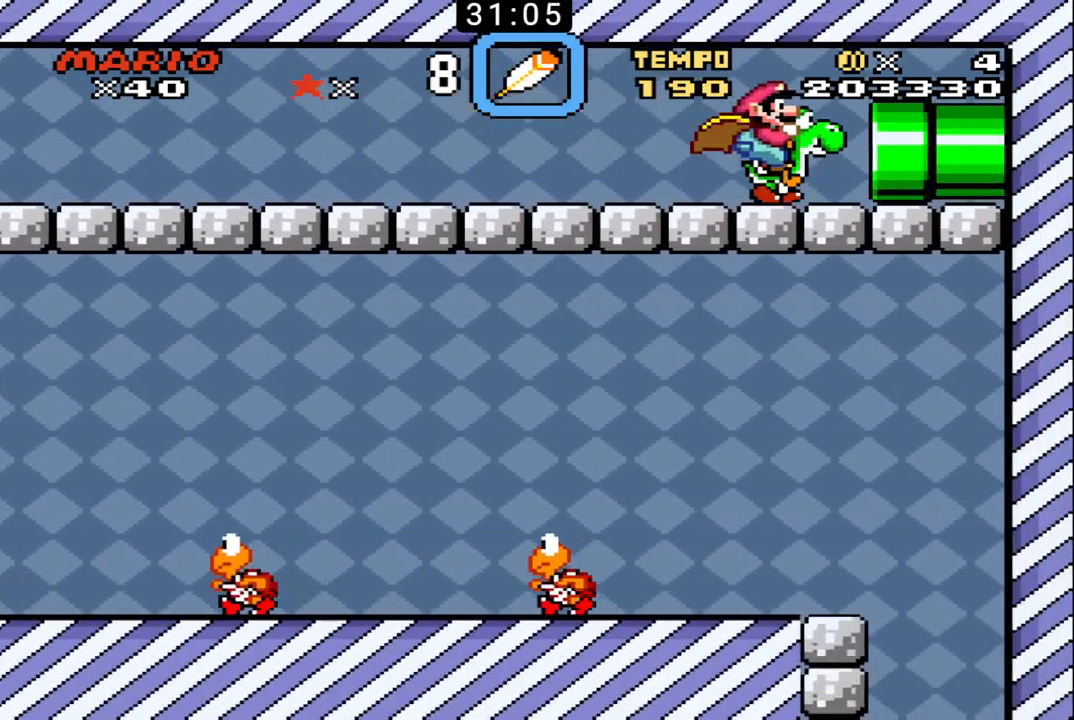
{"buttons": ["B", "DPAD_UP", "DPAD_RIGHT"], "events": []}
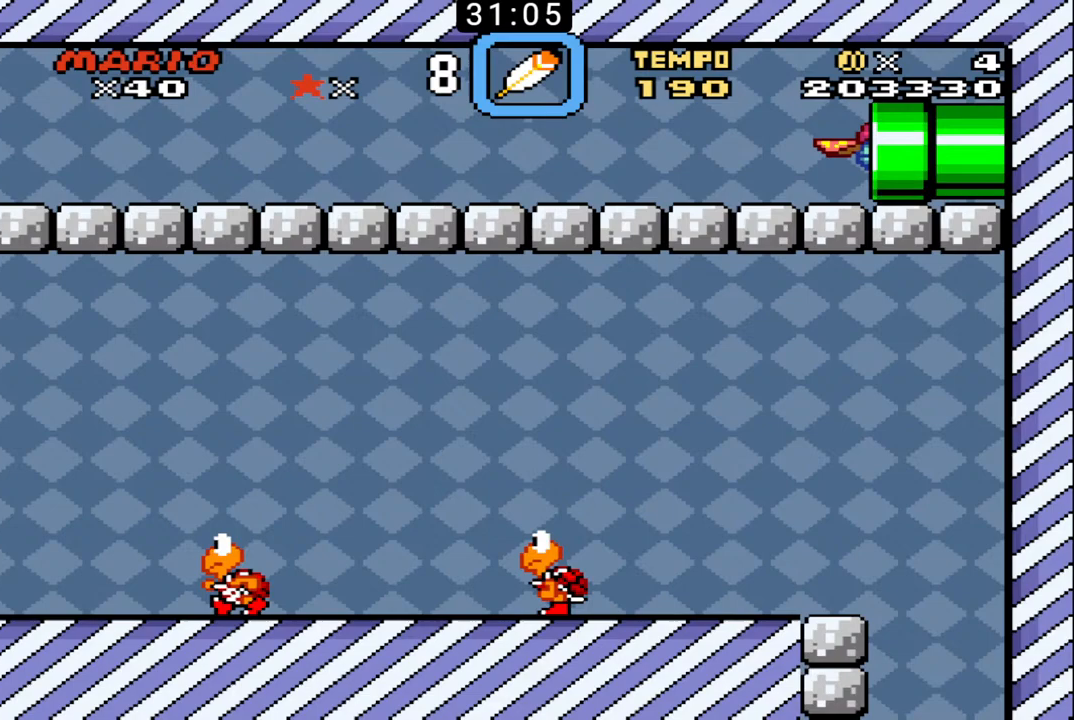
{"buttons": ["B", "DPAD_UP", "DPAD_RIGHT"], "events": [[167, "B", "up"], [433, "B", "down"]]}
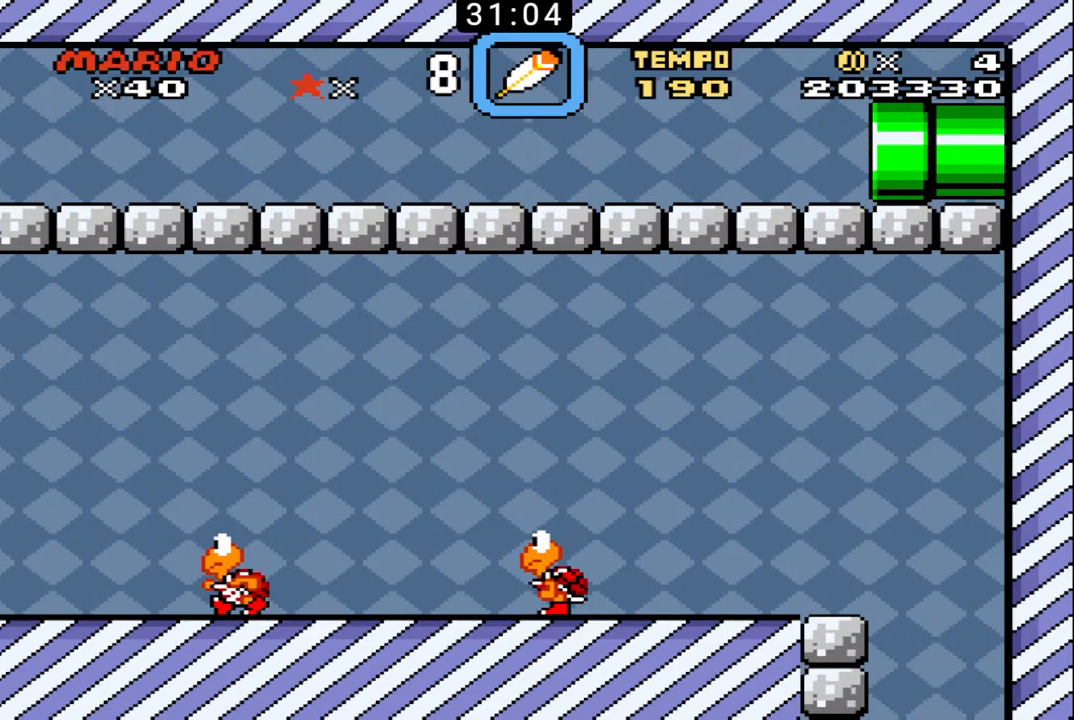
{"buttons": ["B"], "events": [[100, "DPAD_UP", "up"], [233, "DPAD_RIGHT", "up"]]}
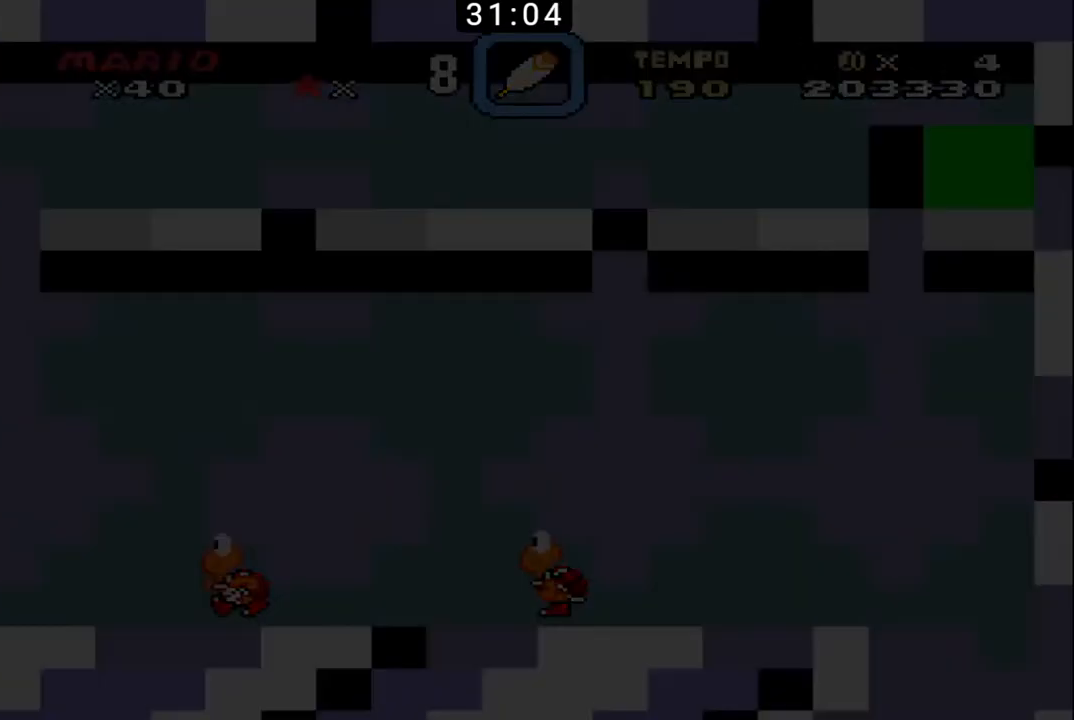
{"buttons": ["B"], "events": []}
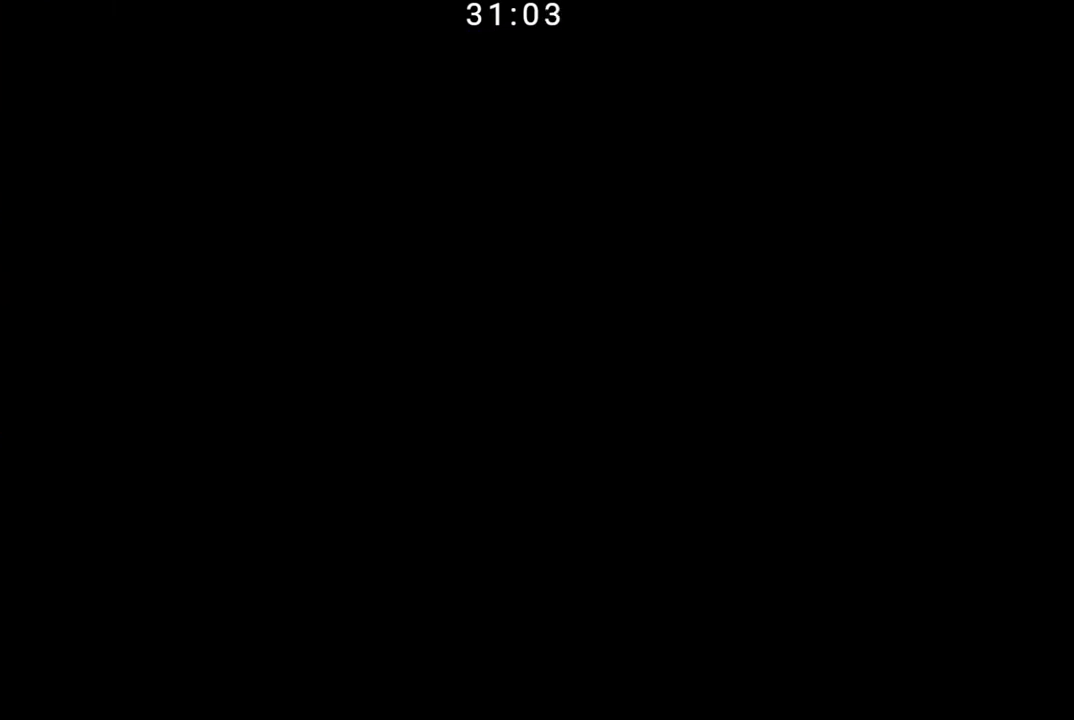
{"buttons": ["B"], "events": []}
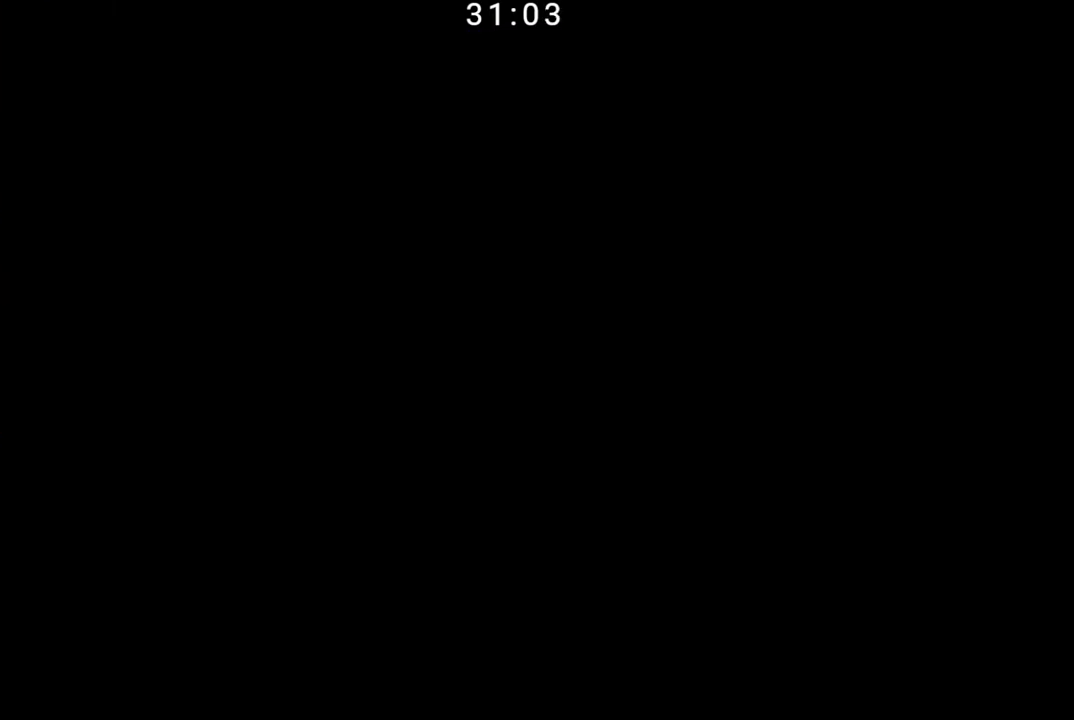
{"buttons": ["B"], "events": []}
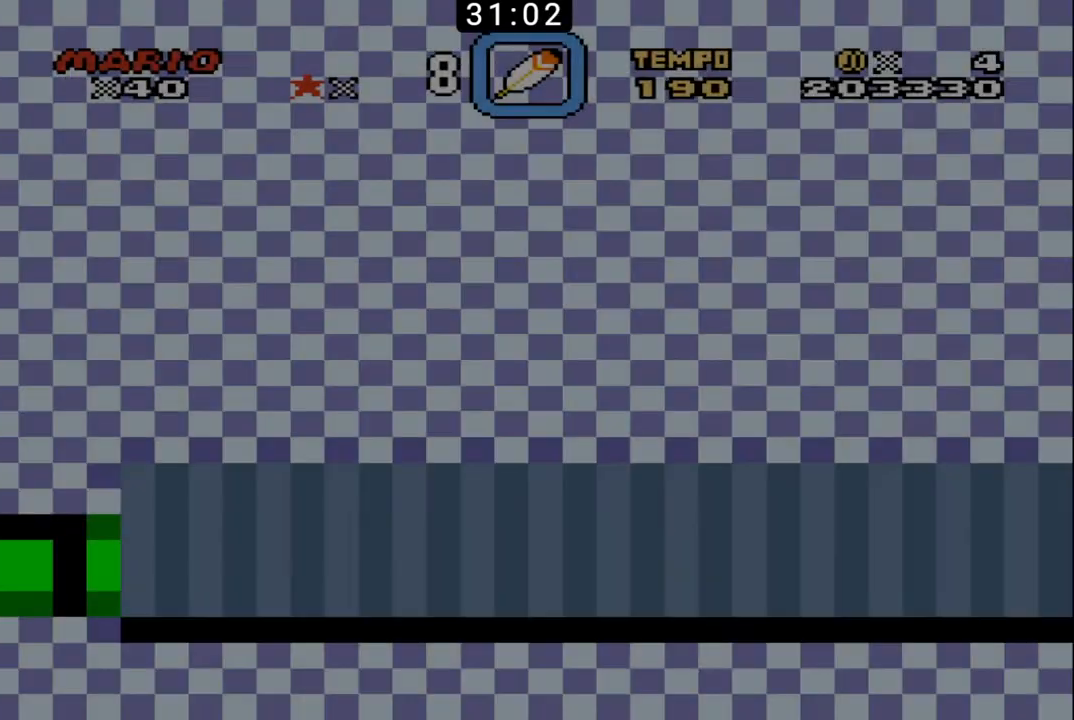
{"buttons": ["B"], "events": [[233, "B", "up"], [400, "B", "down"]]}
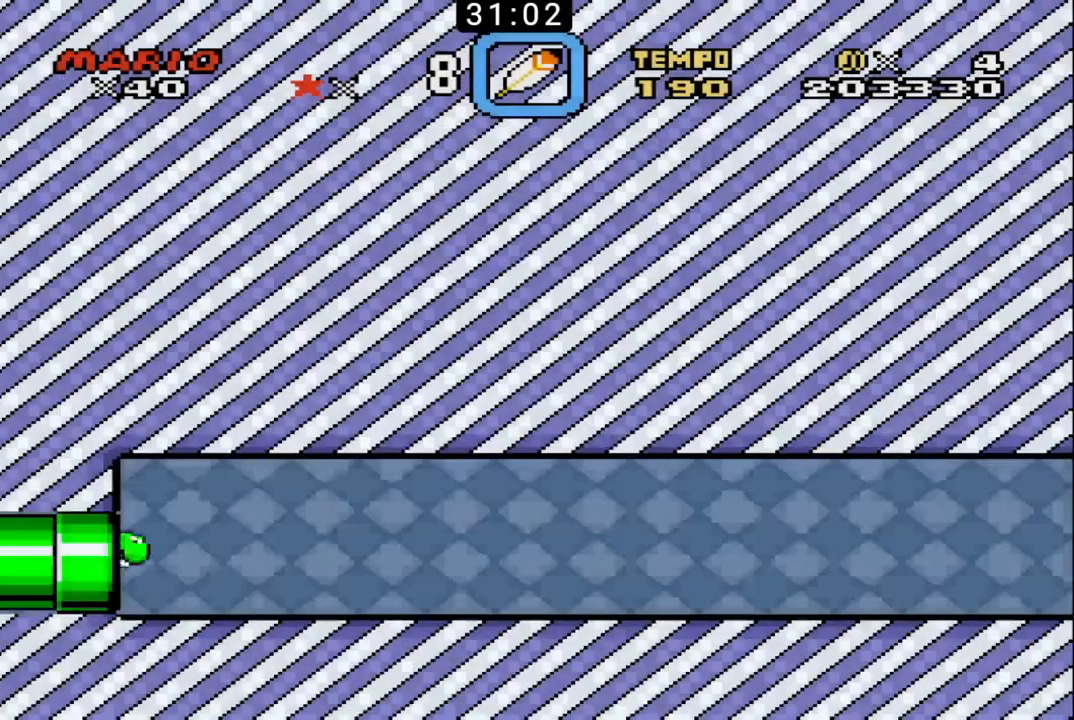
{"buttons": ["B", "DPAD_RIGHT"], "events": [[33, "DPAD_RIGHT", "down"]]}
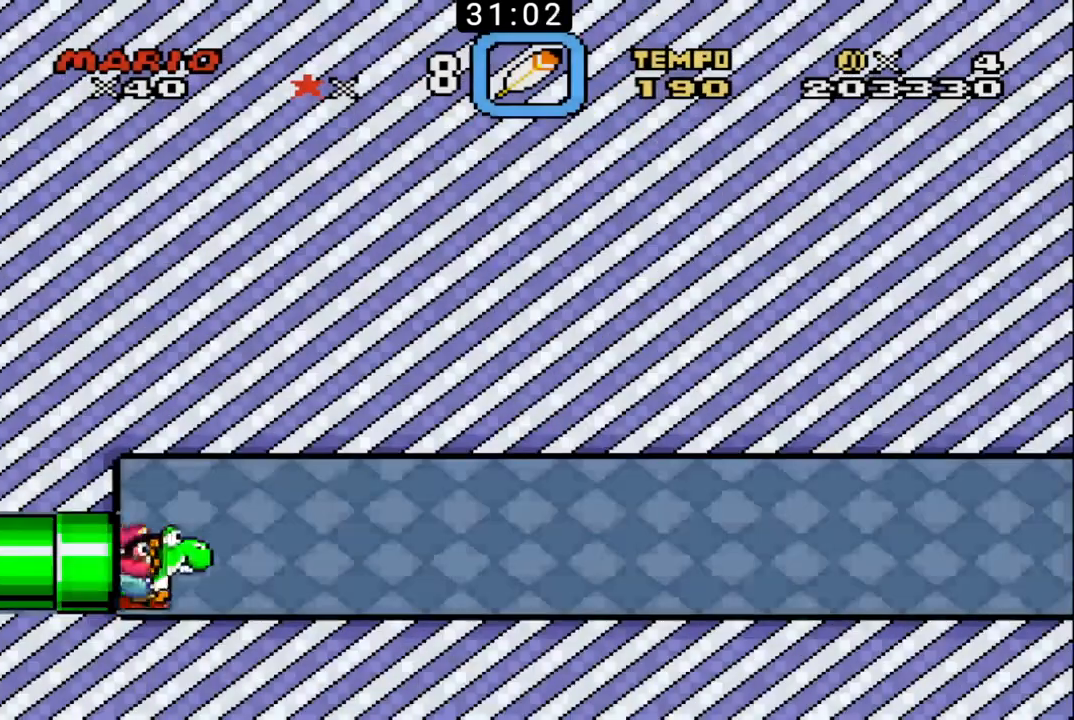
{"buttons": ["B", "DPAD_RIGHT"], "events": []}
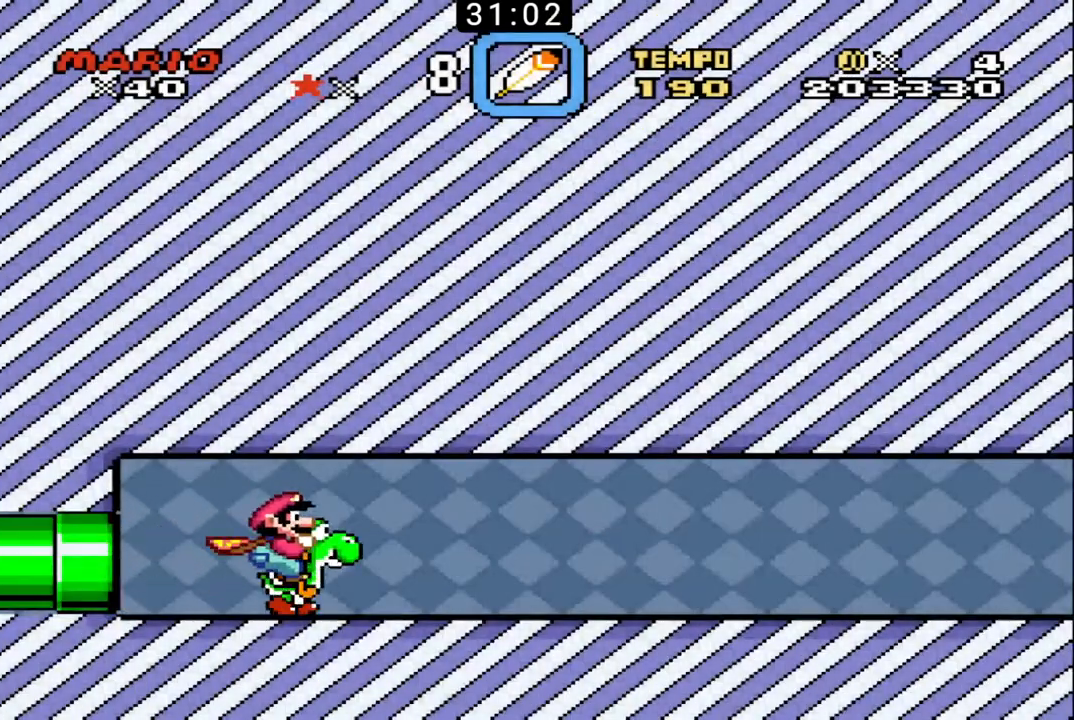
{"buttons": ["B", "DPAD_RIGHT"], "events": []}
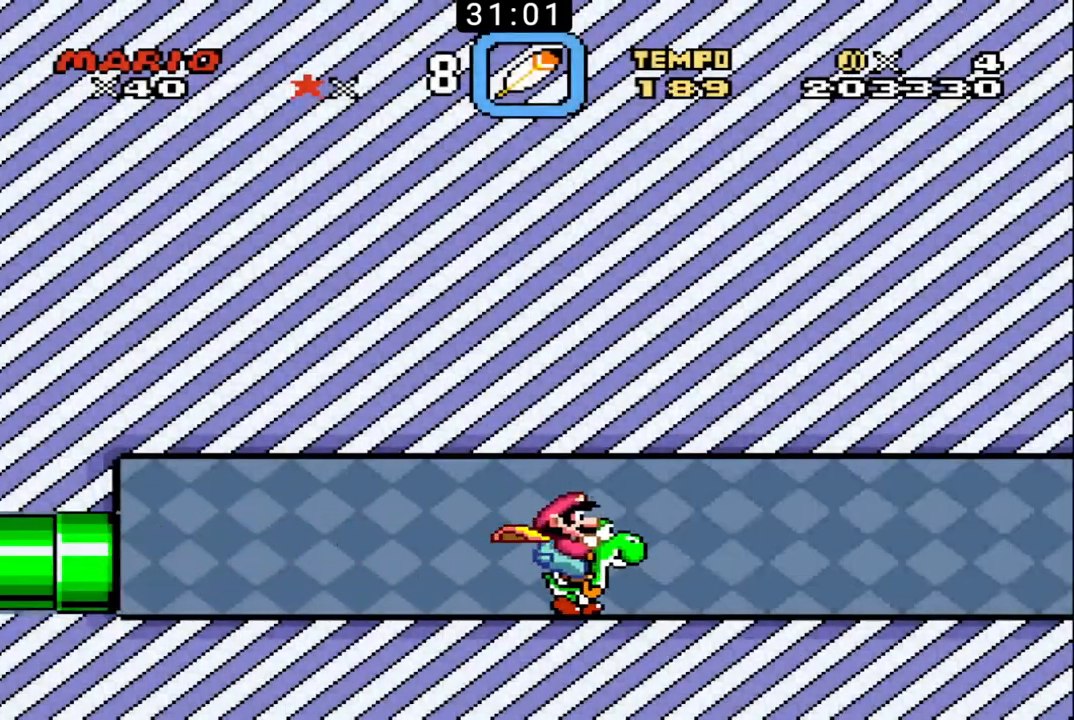
{"buttons": ["B", "DPAD_RIGHT"], "events": []}
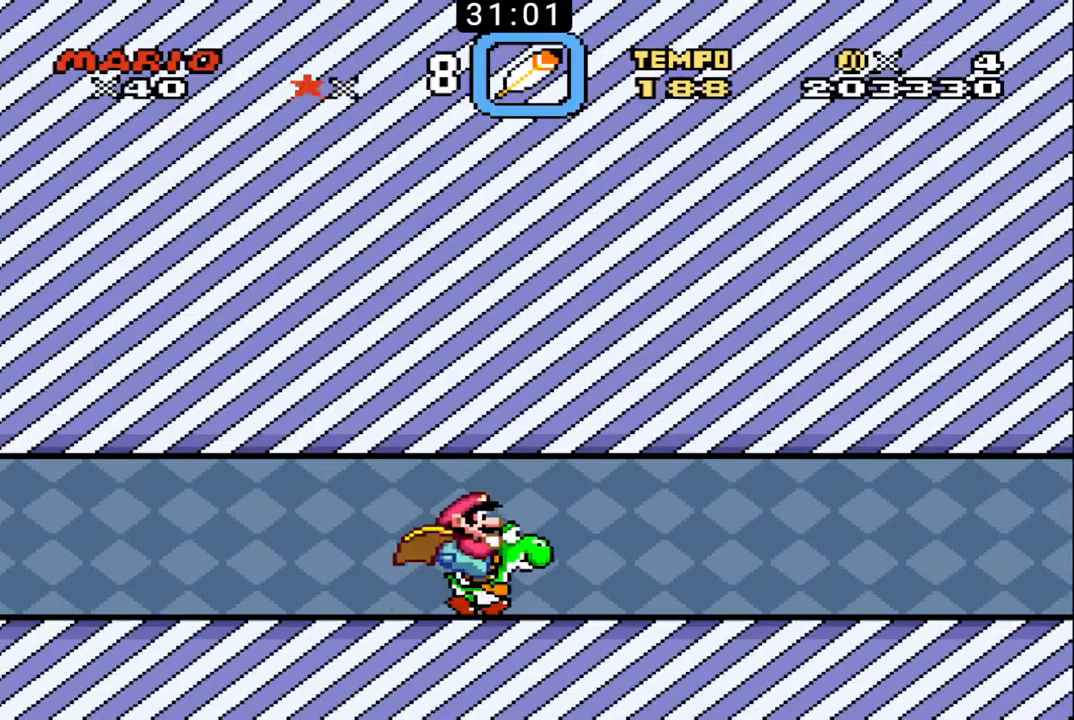
{"buttons": ["B", "DPAD_RIGHT"], "events": []}
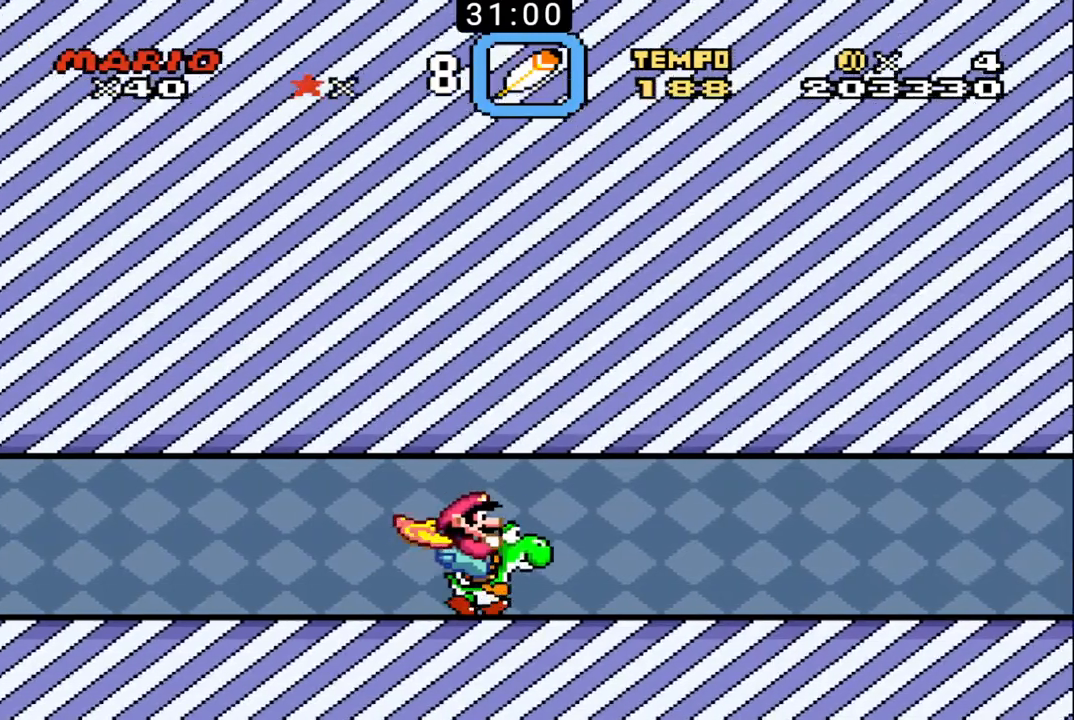
{"buttons": ["B", "DPAD_RIGHT"], "events": []}
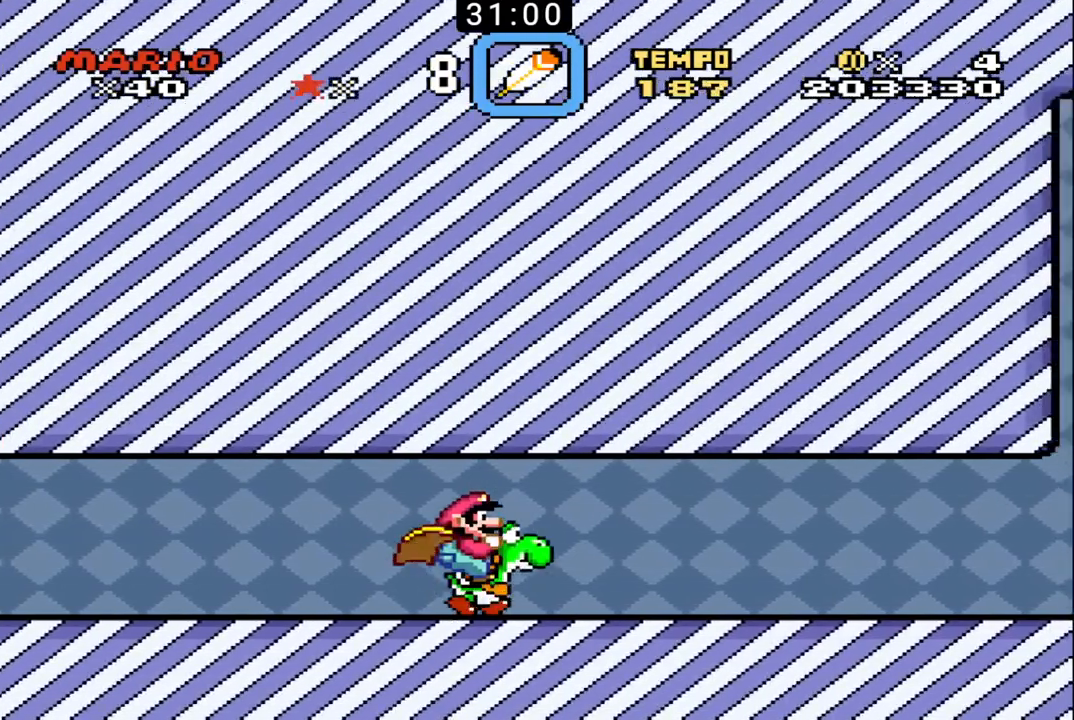
{"buttons": ["B", "DPAD_RIGHT"], "events": []}
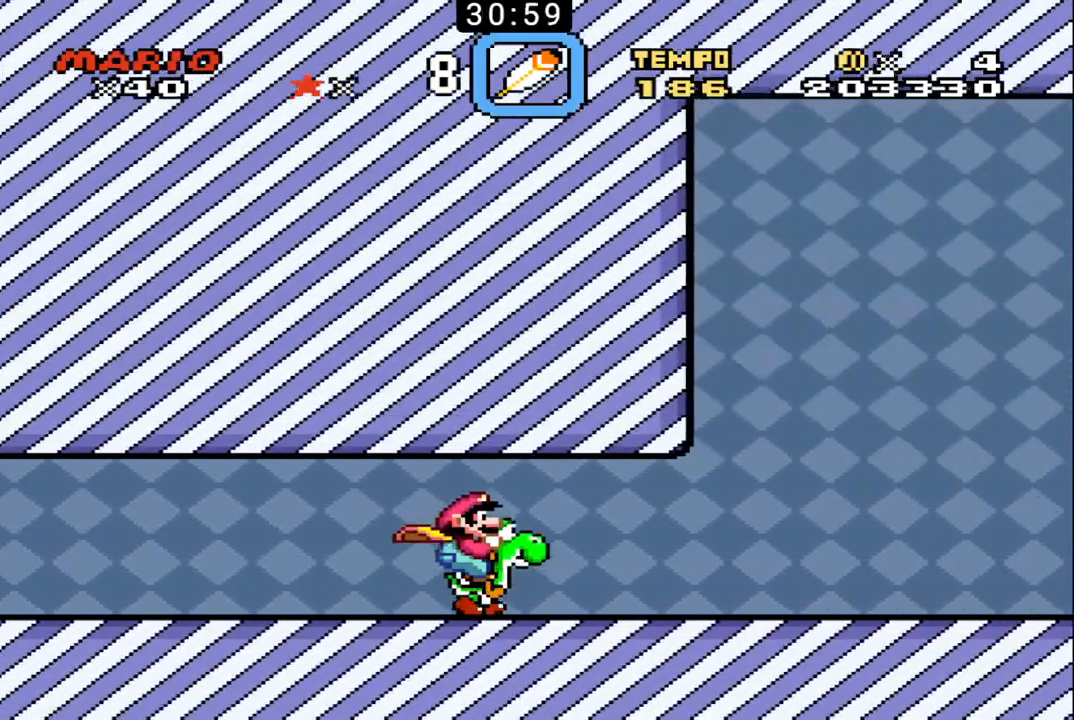
{"buttons": ["B", "X", "DPAD_RIGHT"], "events": [[267, "X", "down"]]}
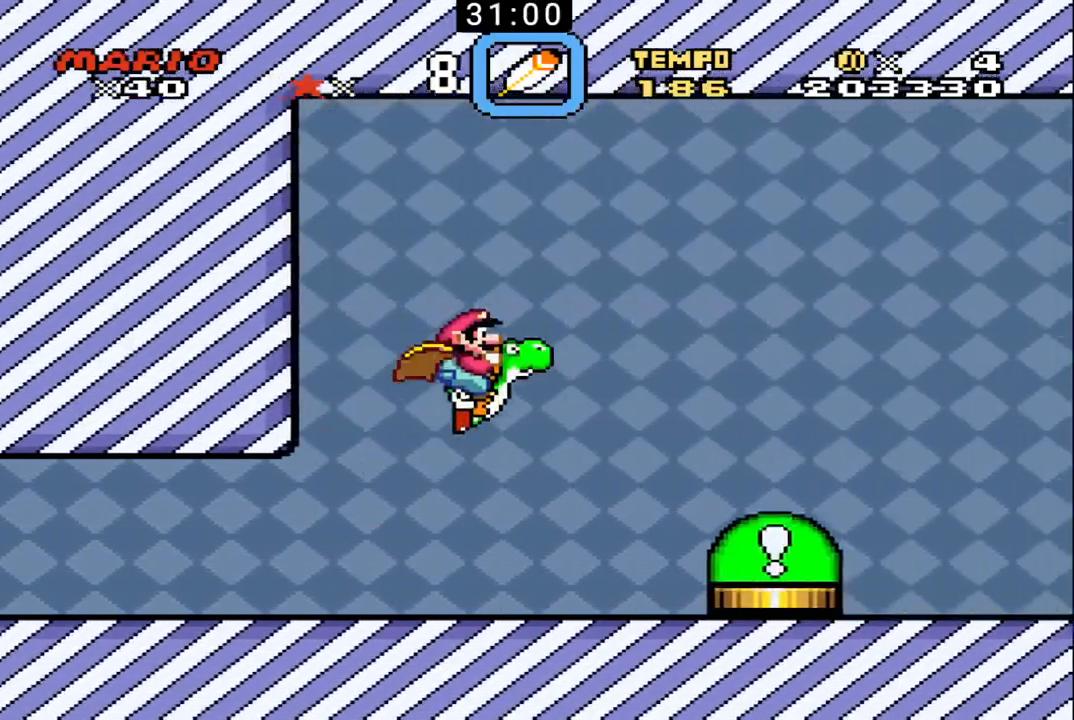
{"buttons": ["B"], "events": [[233, "DPAD_RIGHT", "up"], [267, "DPAD_LEFT", "down"], [367, "X", "up"], [433, "DPAD_LEFT", "up"]]}
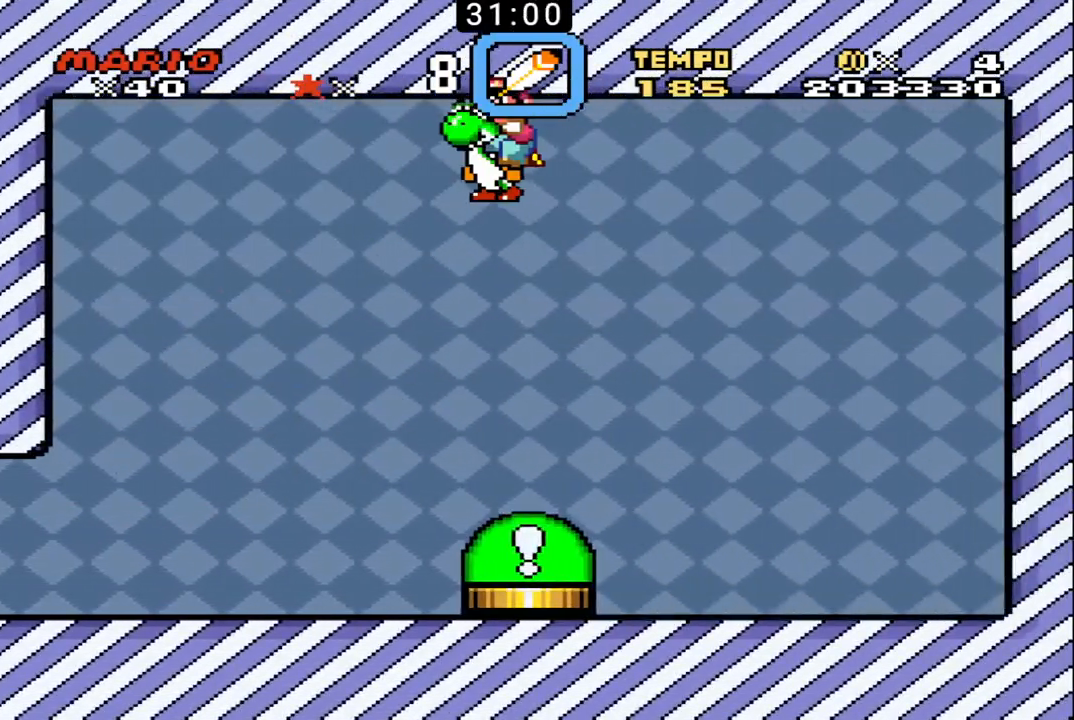
{"buttons": ["DPAD_RIGHT"], "events": [[233, "B", "up"], [367, "DPAD_RIGHT", "down"]]}
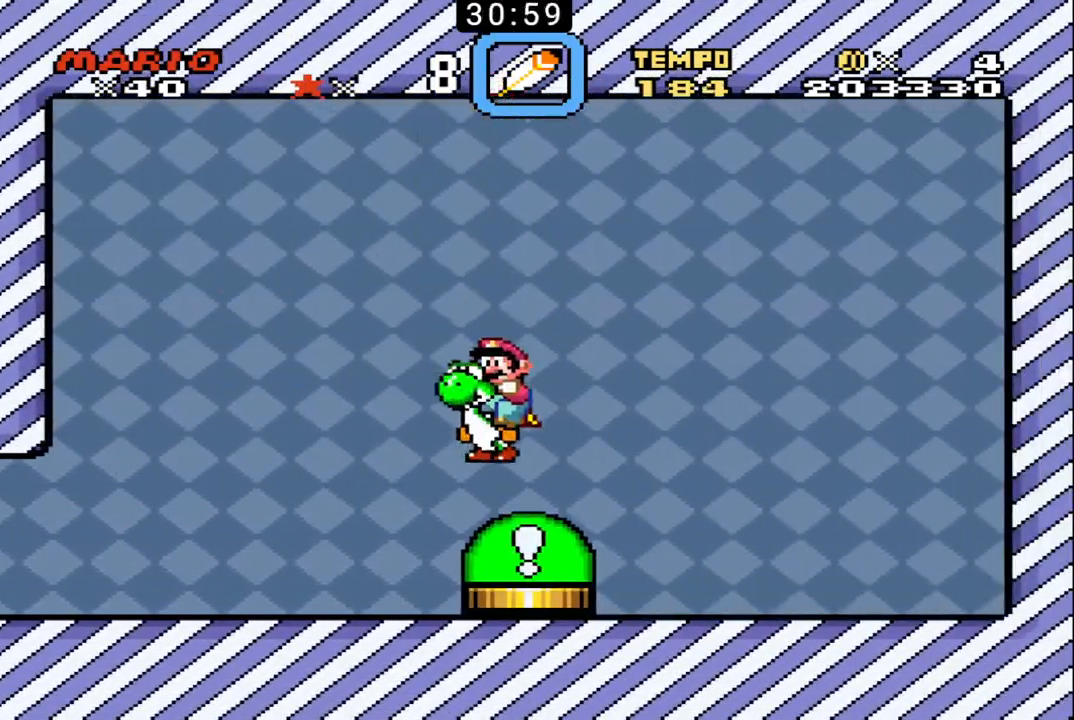
{"buttons": [], "events": [[67, "DPAD_DOWN", "down"], [100, "DPAD_DOWN", "up"], [100, "DPAD_RIGHT", "up"], [133, "DPAD_LEFT", "down"], [233, "DPAD_LEFT", "up"]]}